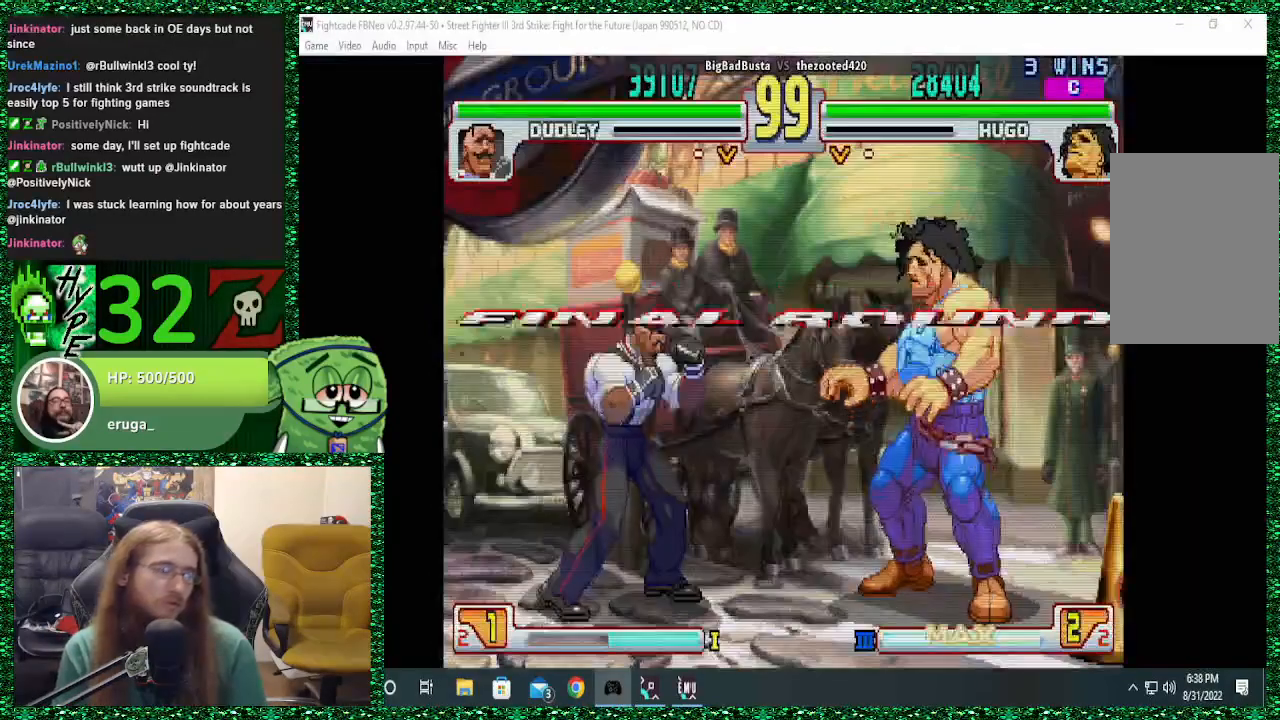
Gameplay with a controller (arcade stick); each line is a JSON object with the inputs held at the frame after it. "events" lists button and stick changes between this image and that frame as [ms after this image, input, new state], when the widget could be followed in between. Not read: L3 R3.
{"buttons": [], "left_stick": "right", "events": [[500, "left_stick", "right"]]}
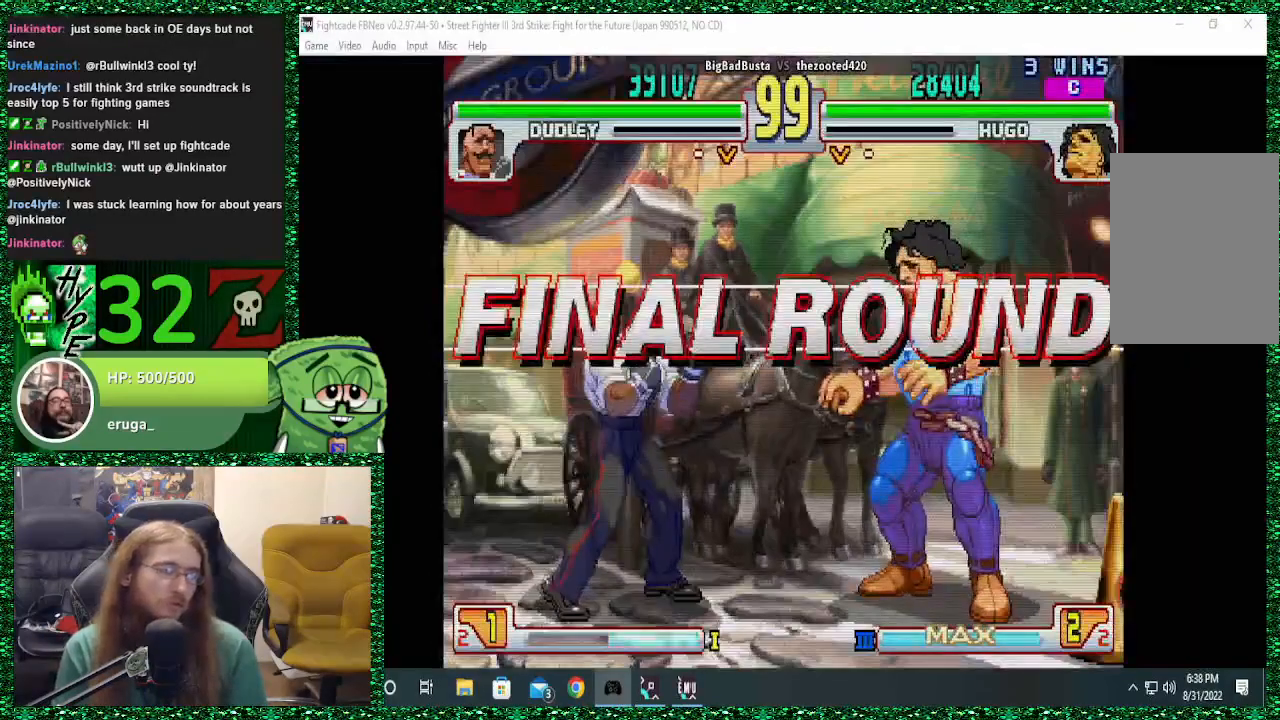
{"buttons": [], "left_stick": "right", "events": []}
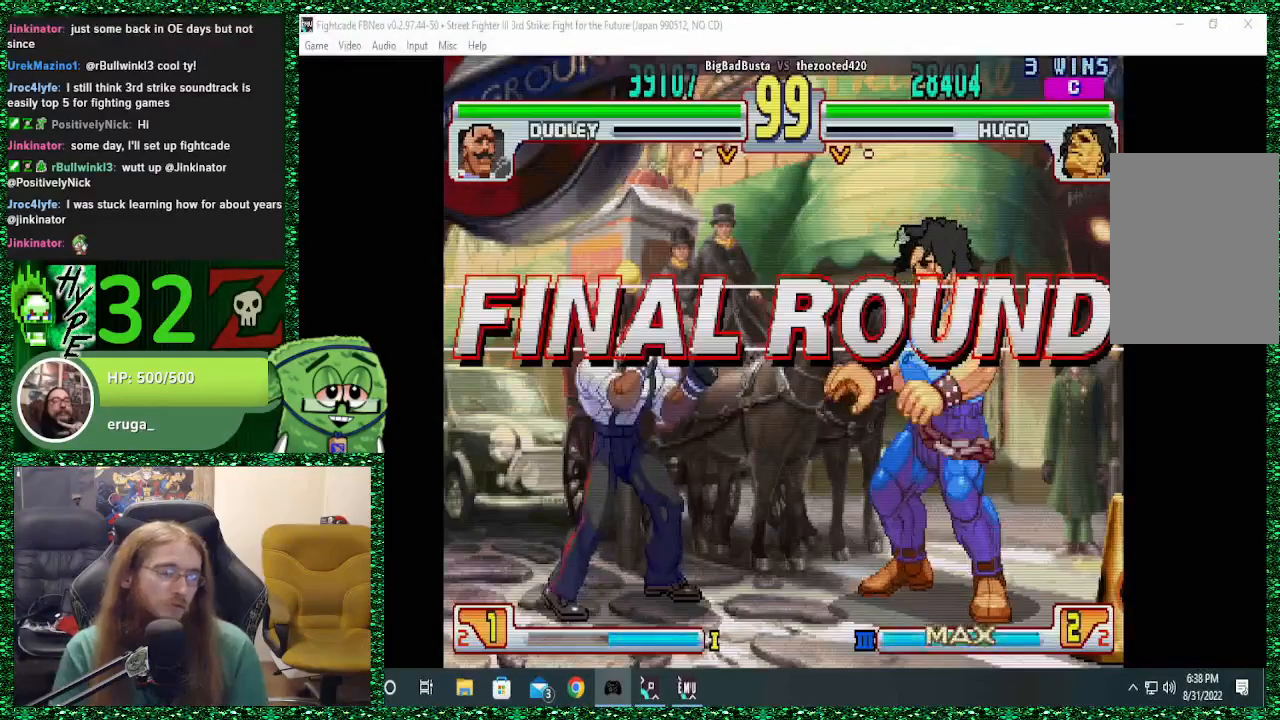
{"buttons": [], "left_stick": "right", "events": []}
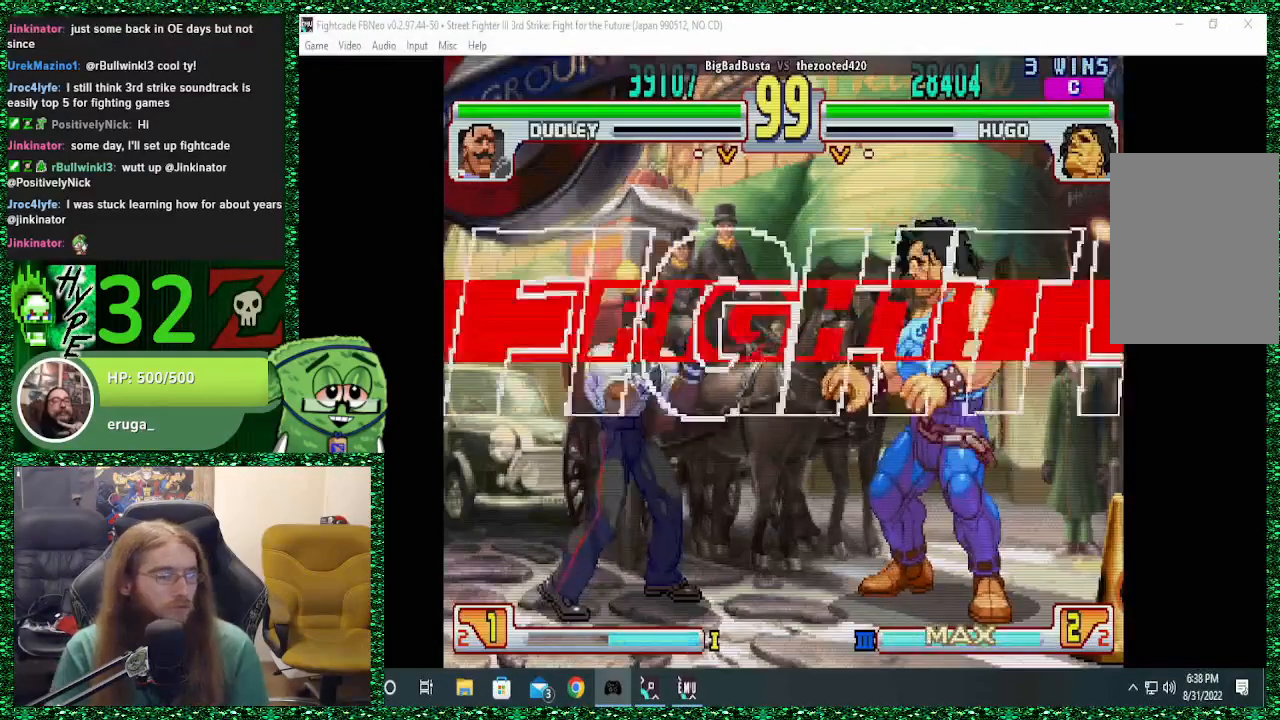
{"buttons": [], "left_stick": "right", "events": []}
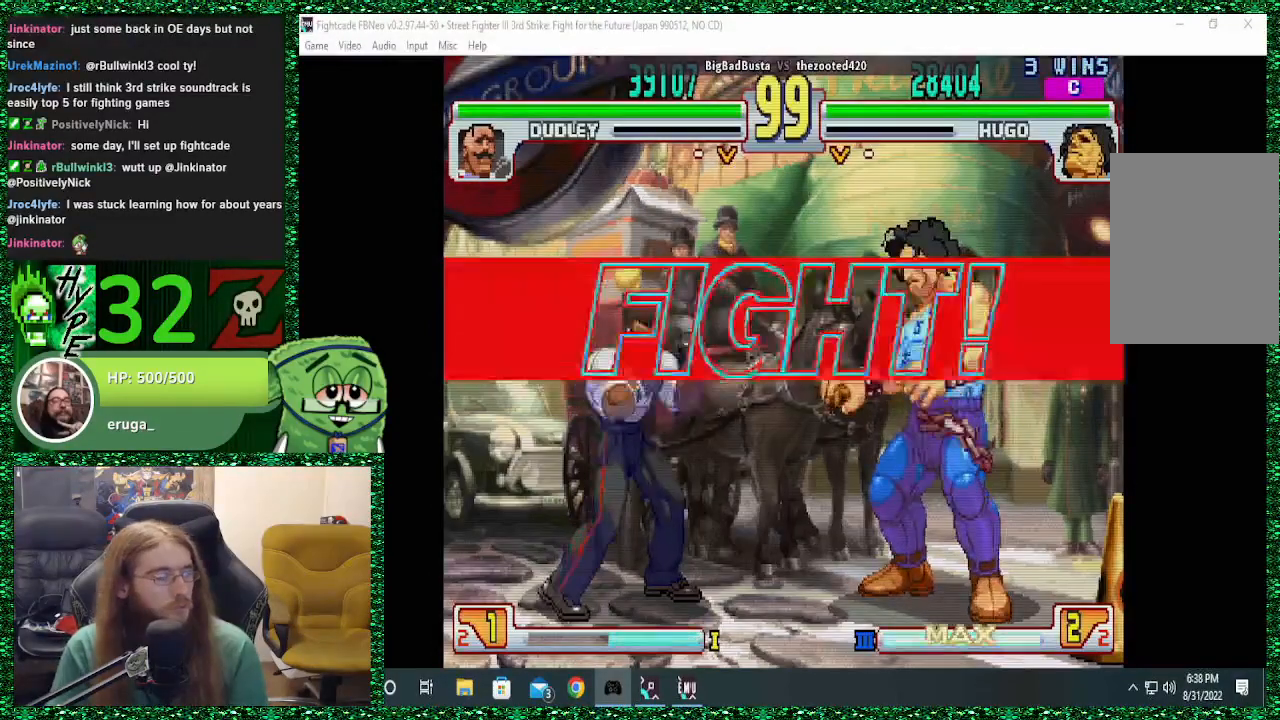
{"buttons": ["CROSS", "CIRCLE"], "left_stick": "left", "events": [[367, "left_stick", "down"], [433, "left_stick", "left"], [500, "CIRCLE", "down"], [500, "CROSS", "down"]]}
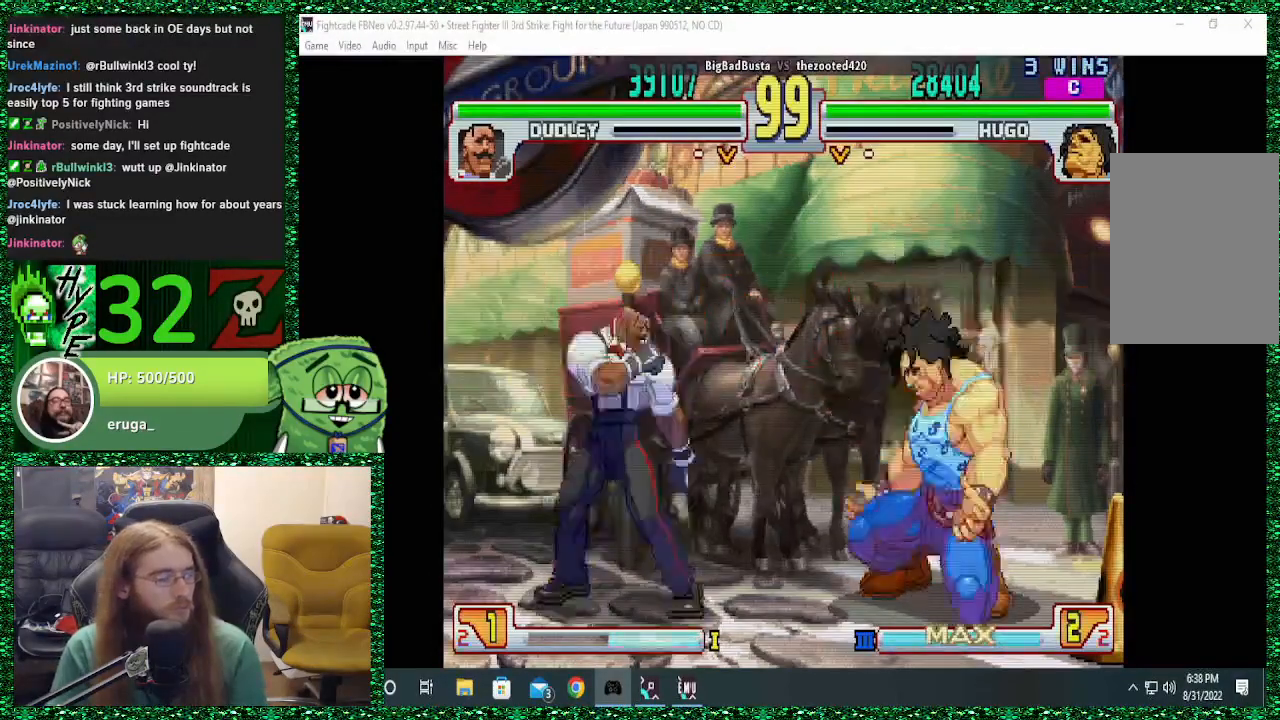
{"buttons": [], "left_stick": "right", "events": [[67, "CIRCLE", "up"], [67, "CROSS", "up"], [67, "left_stick", "center"], [133, "left_stick", "down"], [233, "left_stick", "right"]]}
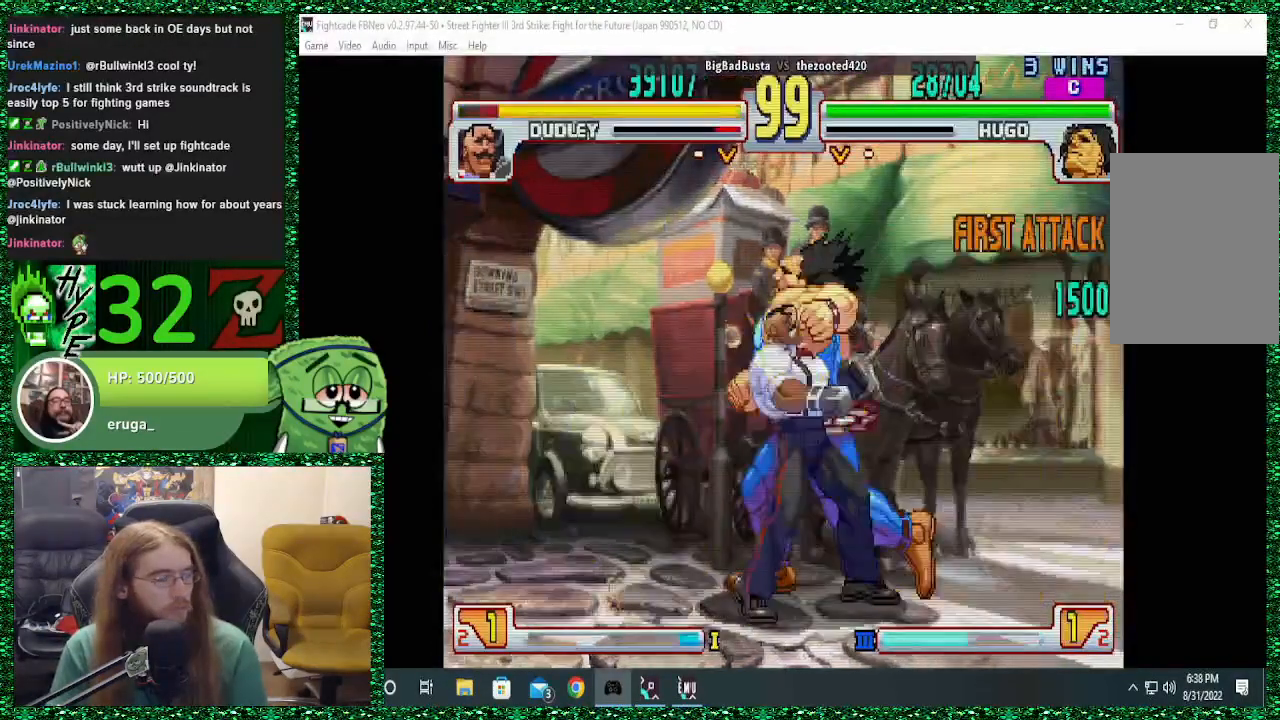
{"buttons": [], "left_stick": "right", "events": [[67, "left_stick", "center"], [500, "left_stick", "right"]]}
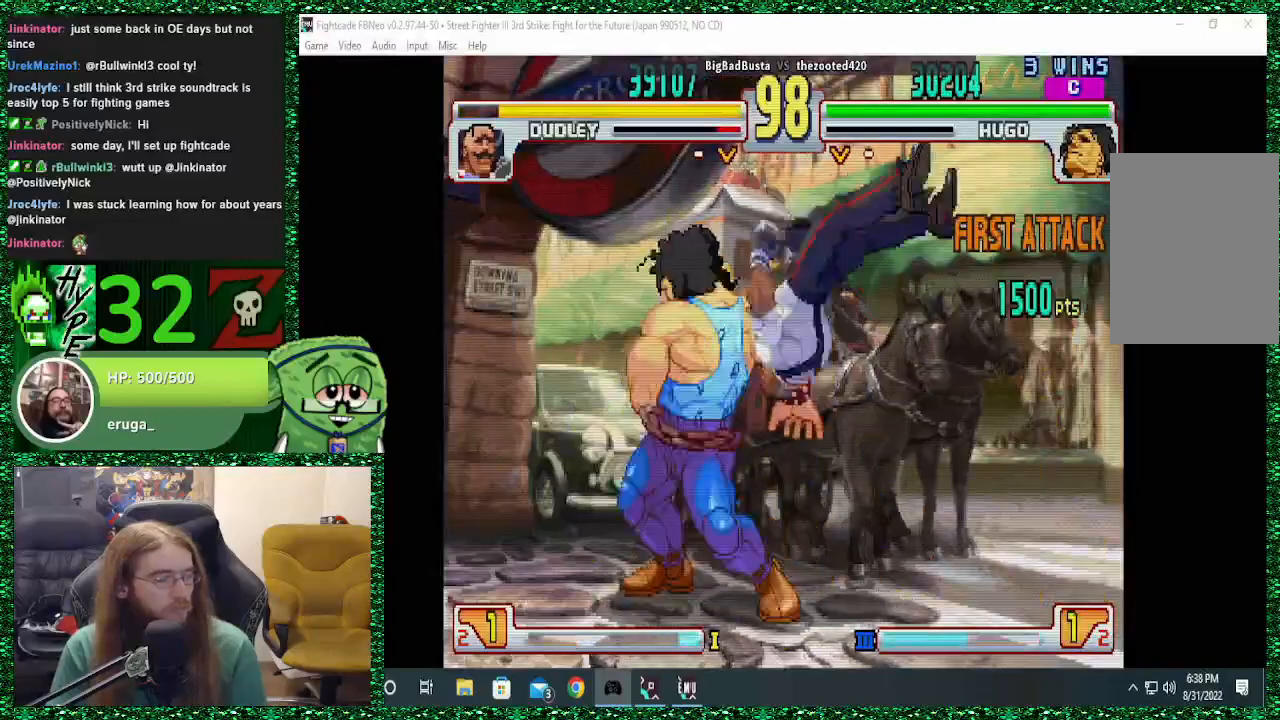
{"buttons": [], "left_stick": "right", "events": []}
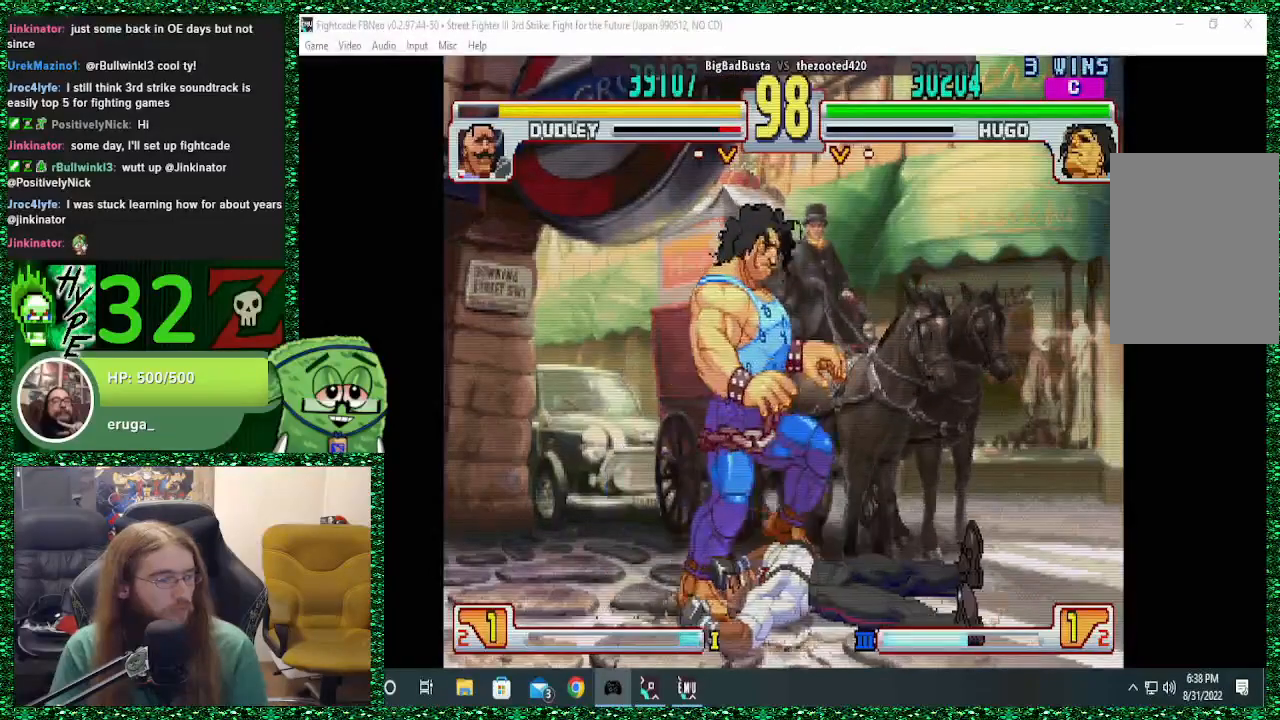
{"buttons": [], "left_stick": "right", "events": []}
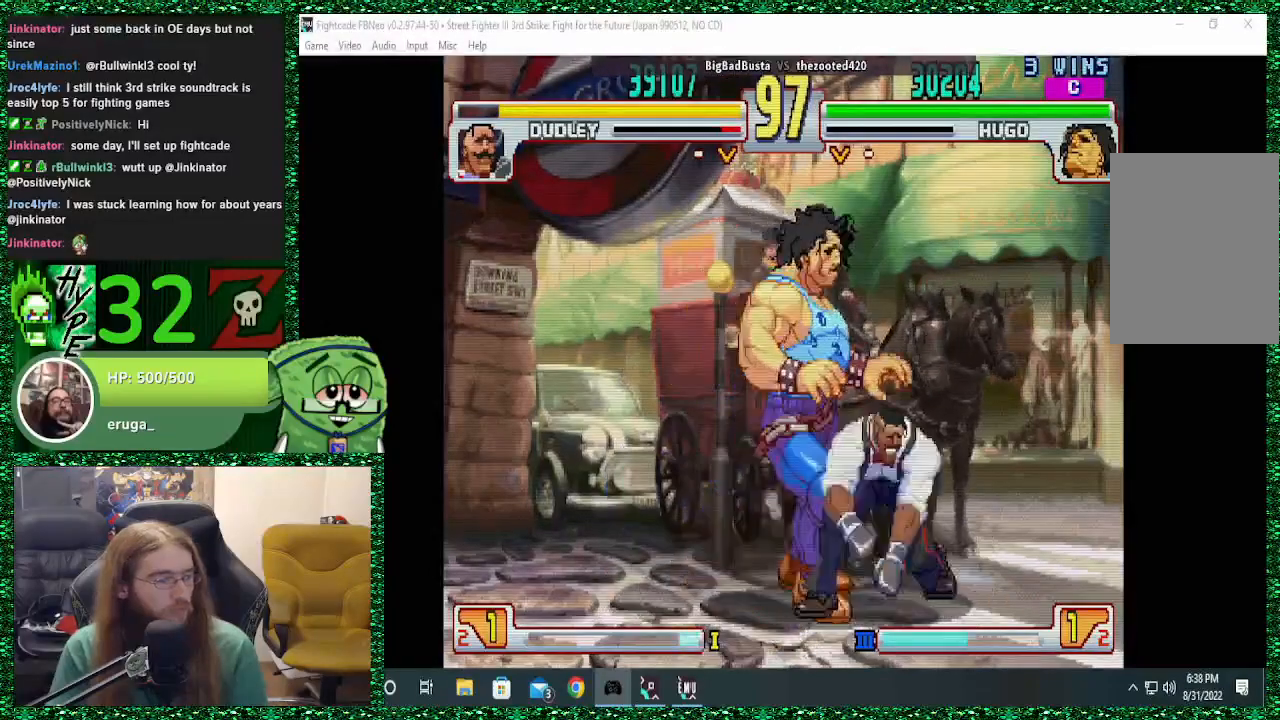
{"buttons": [], "left_stick": "center", "events": [[67, "left_stick", "down-left"], [133, "left_stick", "left"], [167, "CROSS", "down"], [233, "CROSS", "up"], [233, "left_stick", "center"]]}
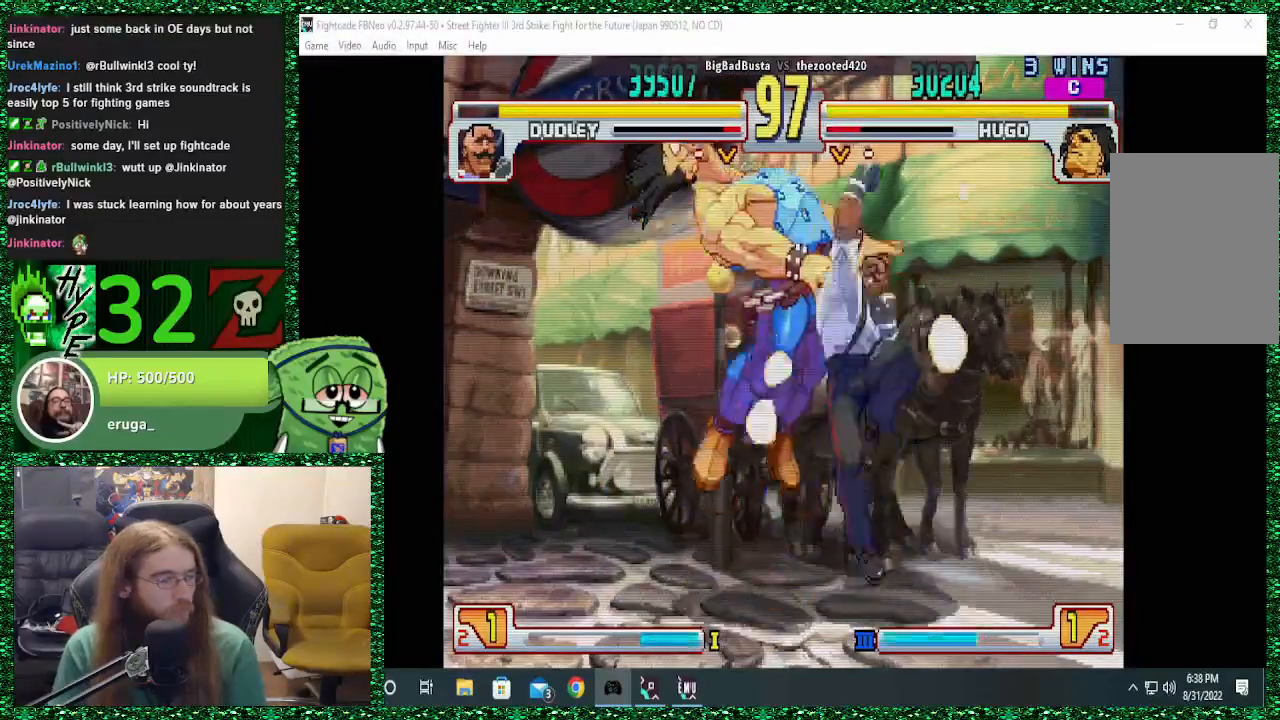
{"buttons": [], "left_stick": "center", "events": [[33, "left_stick", "left"], [200, "left_stick", "center"]]}
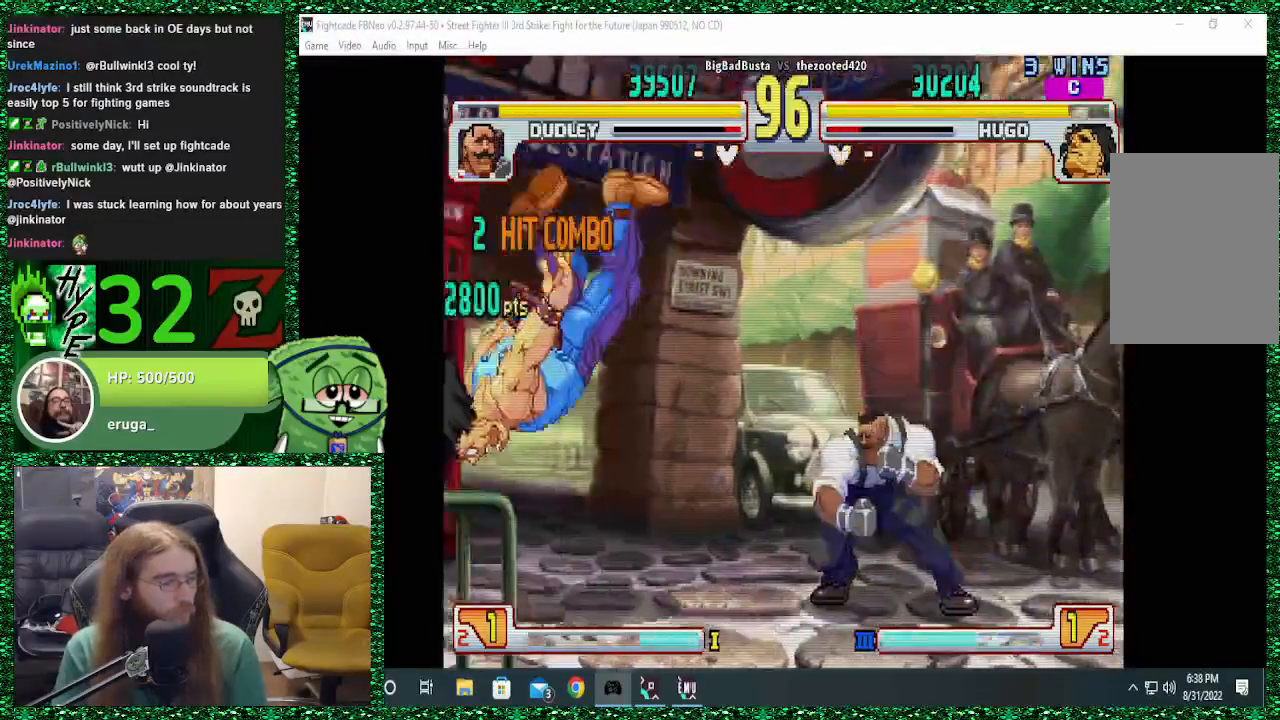
{"buttons": [], "left_stick": "center", "events": [[33, "left_stick", "down"], [67, "SQUARE", "down"], [167, "left_stick", "down-left"], [200, "SQUARE", "up"], [433, "left_stick", "center"]]}
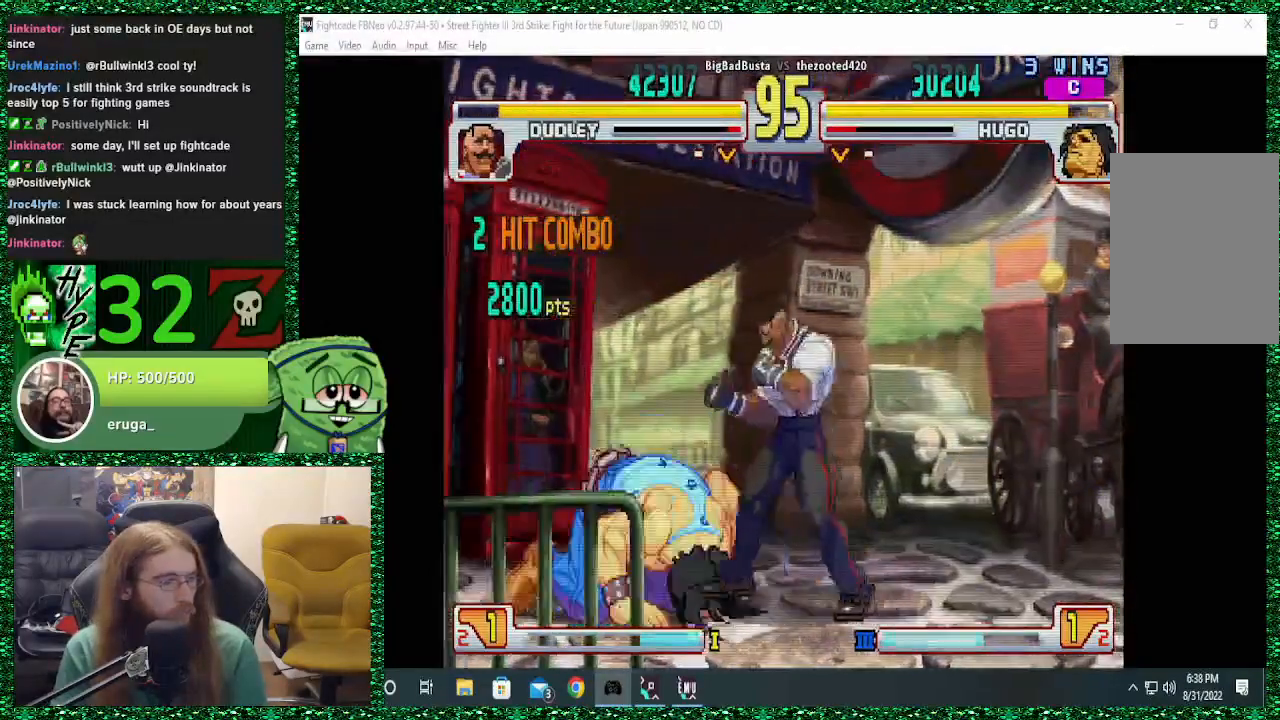
{"buttons": [], "left_stick": "left", "events": [[100, "left_stick", "right"], [333, "left_stick", "down"], [433, "CROSS", "down"], [433, "left_stick", "left"], [500, "CROSS", "up"]]}
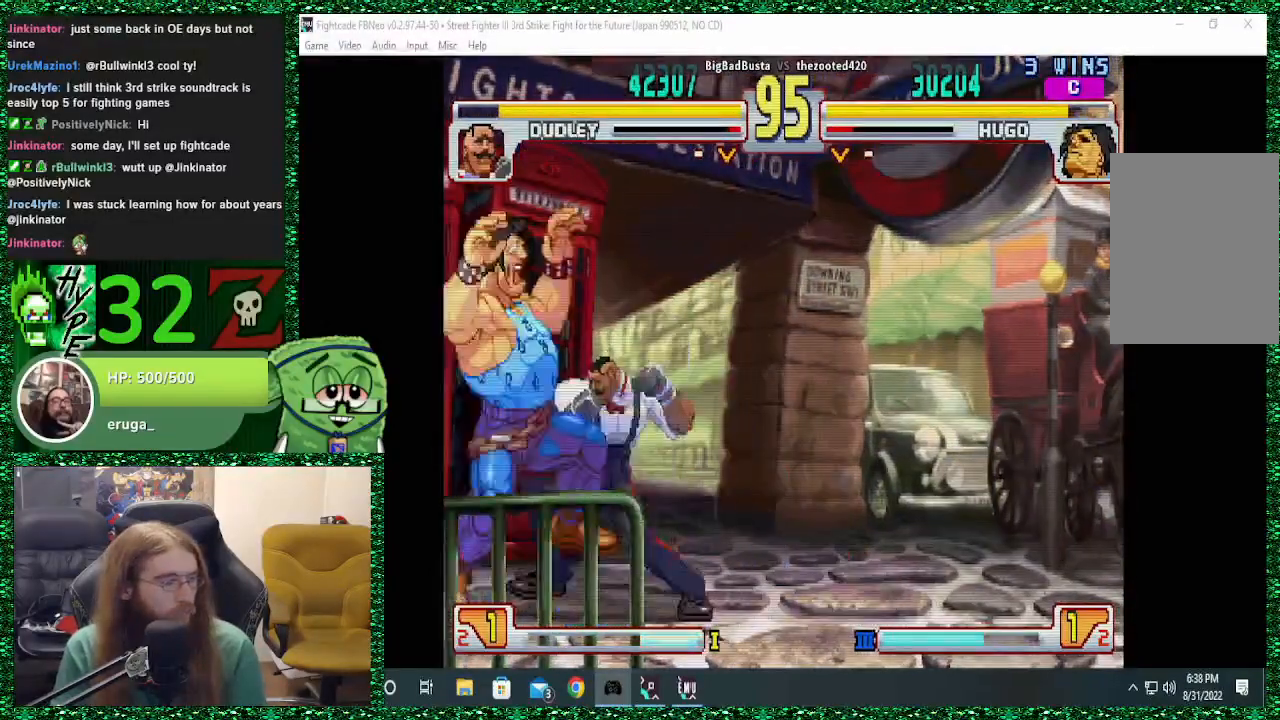
{"buttons": [], "left_stick": "down-left", "events": [[67, "left_stick", "down-left"]]}
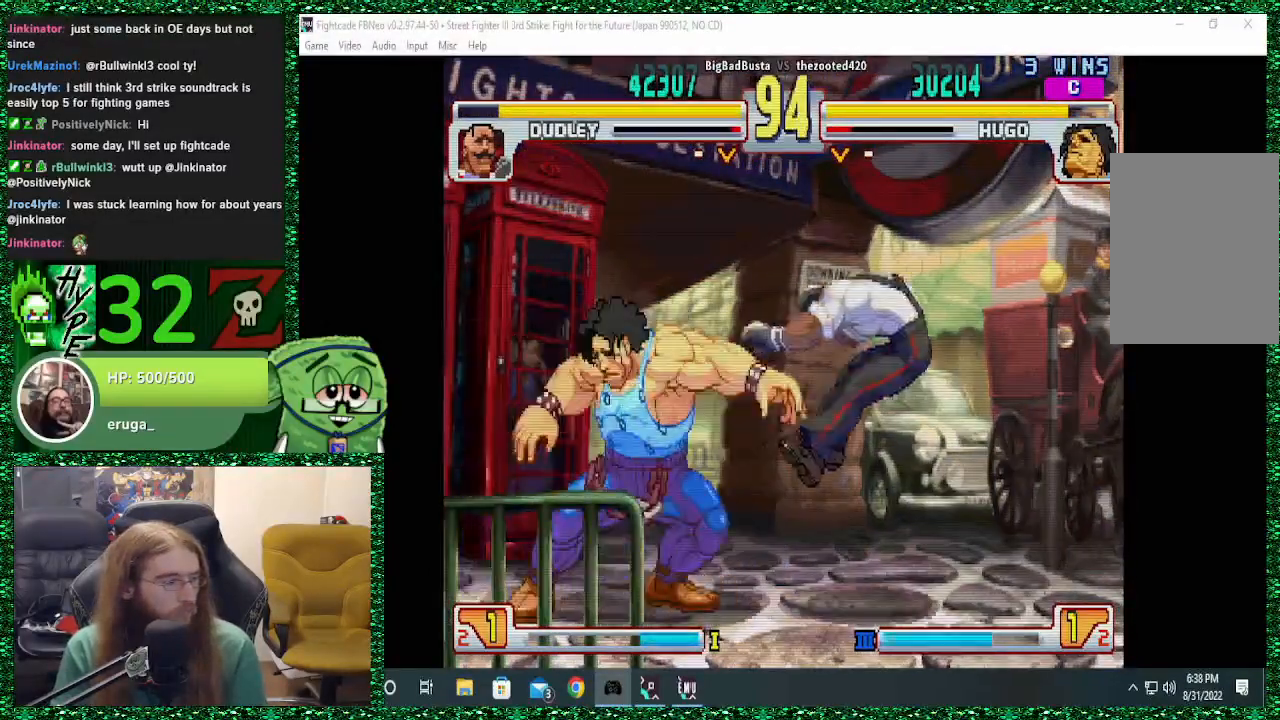
{"buttons": [], "left_stick": "center", "events": [[67, "left_stick", "center"], [133, "left_stick", "right"], [200, "left_stick", "down"], [300, "left_stick", "right"], [333, "R2", "down"], [367, "left_stick", "center"], [433, "R2", "up"]]}
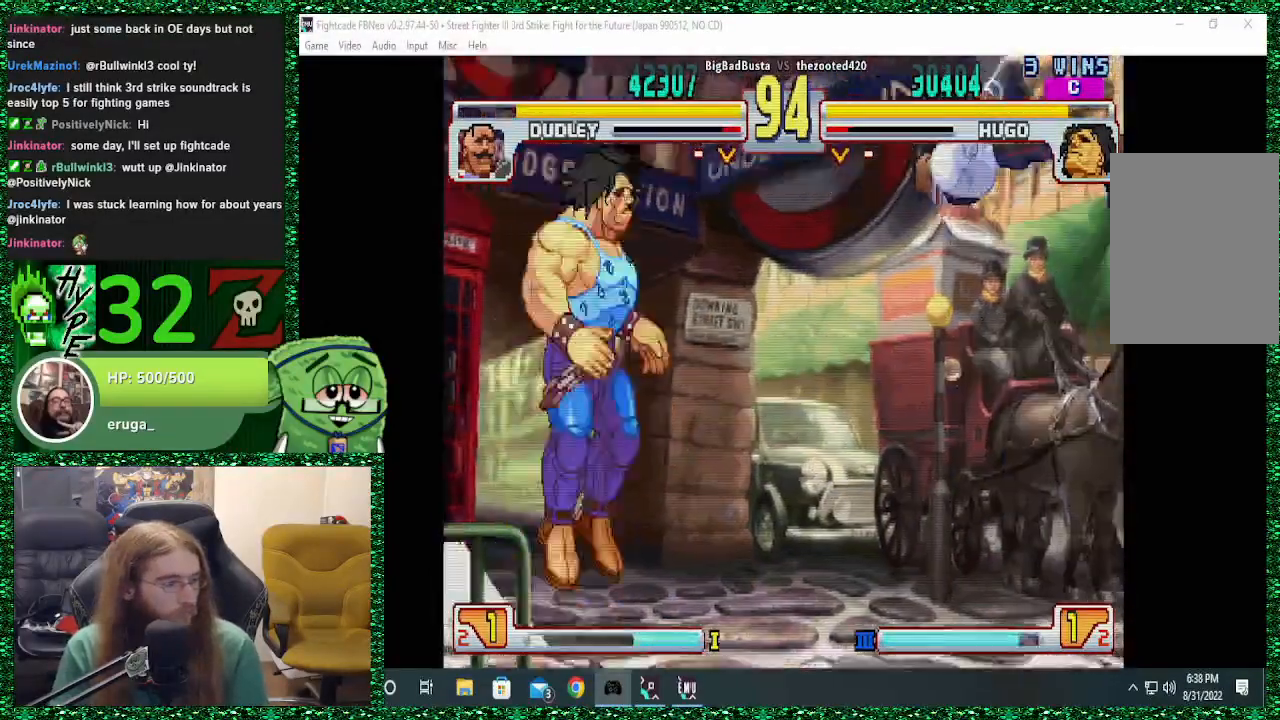
{"buttons": [], "left_stick": "center", "events": []}
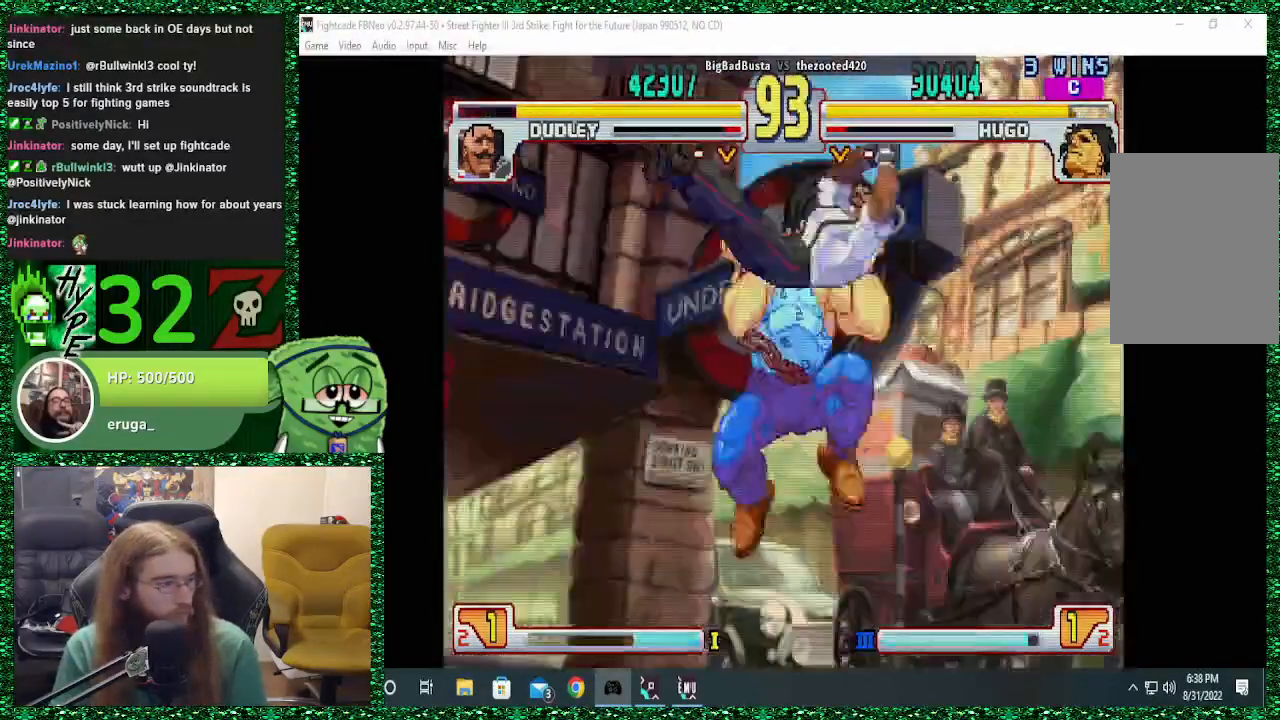
{"buttons": [], "left_stick": "center", "events": []}
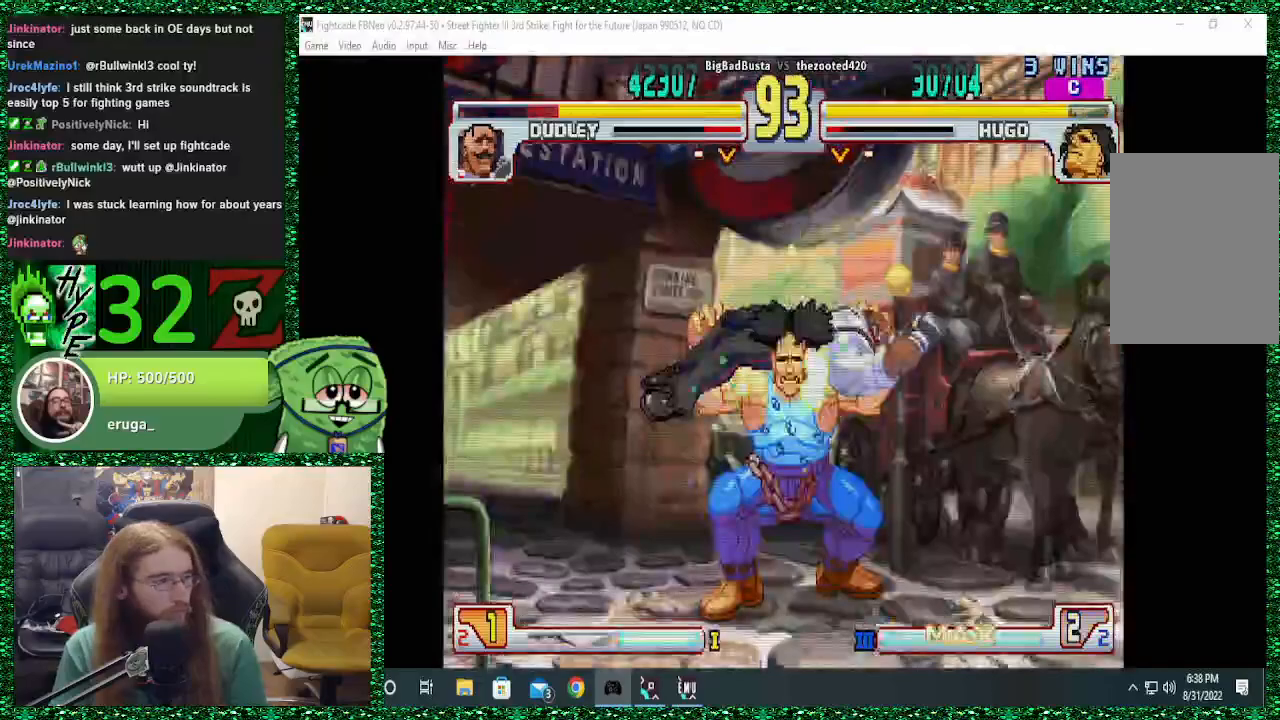
{"buttons": [], "left_stick": "center", "events": []}
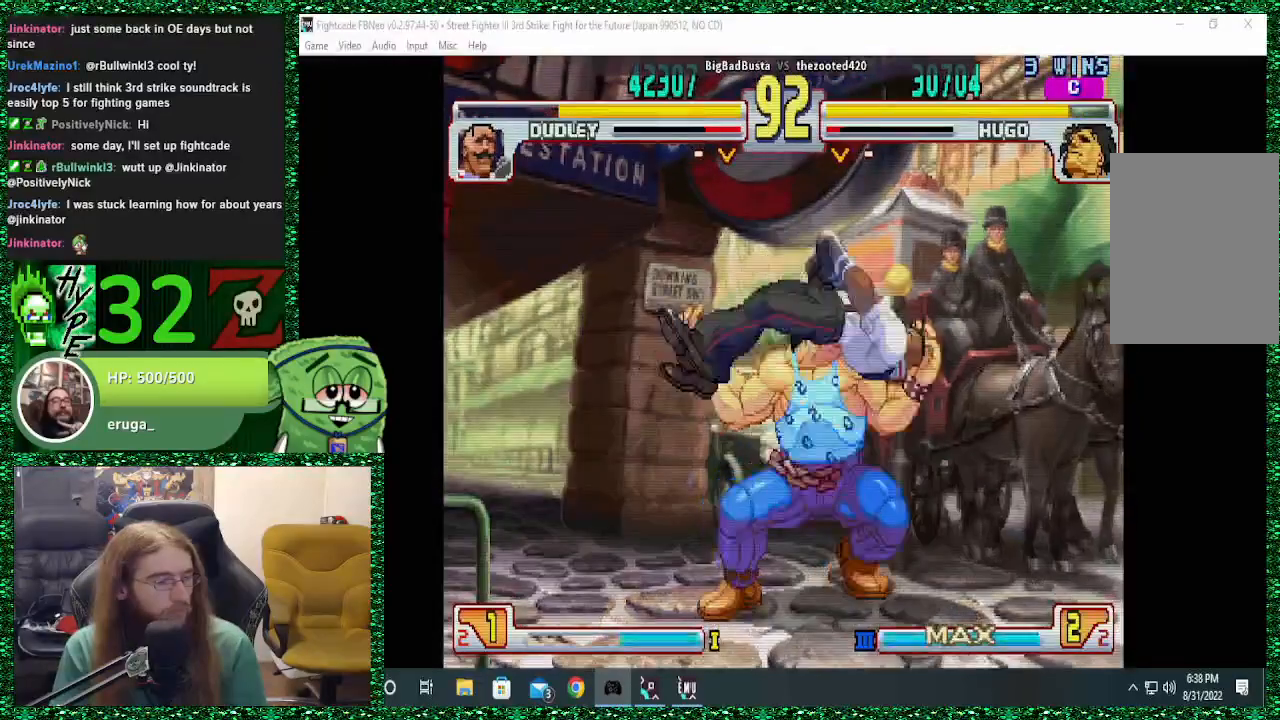
{"buttons": [], "left_stick": "down-left", "events": [[33, "left_stick", "left"], [467, "left_stick", "down-left"]]}
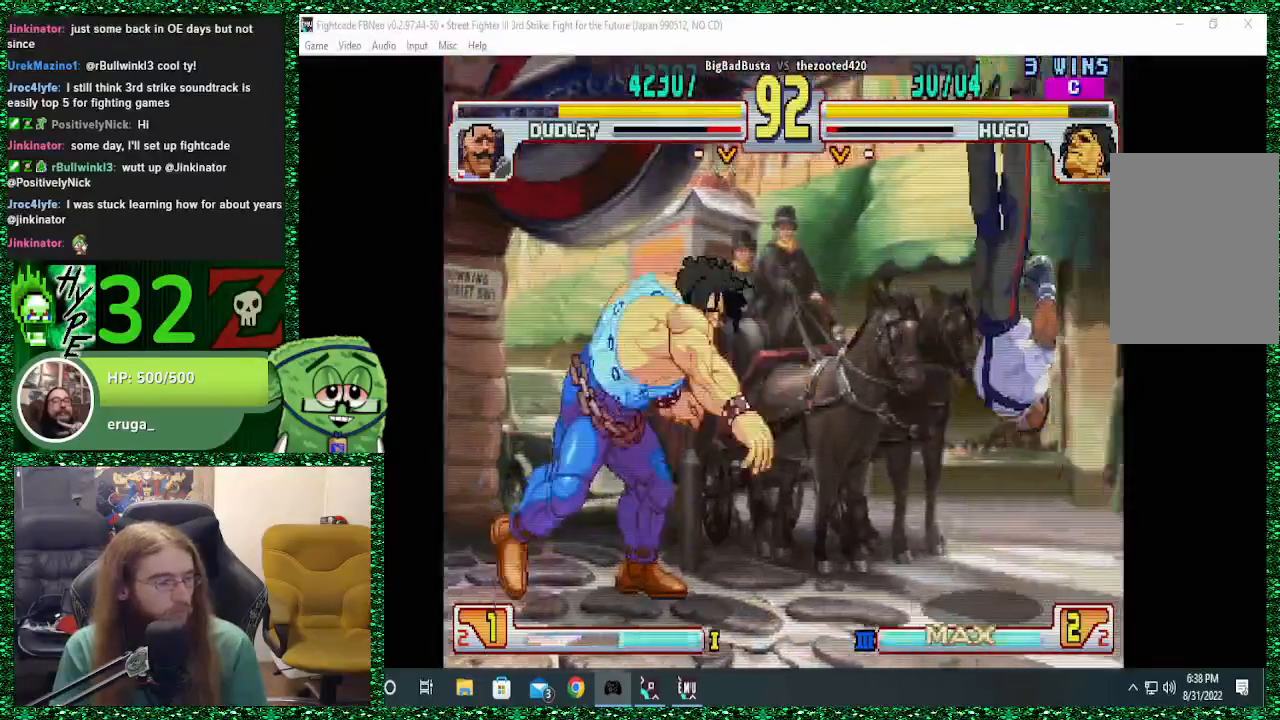
{"buttons": [], "left_stick": "center", "events": [[33, "left_stick", "down"], [133, "CIRCLE", "down"], [133, "R2", "down"], [133, "left_stick", "right"], [267, "CIRCLE", "up"], [267, "R2", "up"], [433, "left_stick", "center"]]}
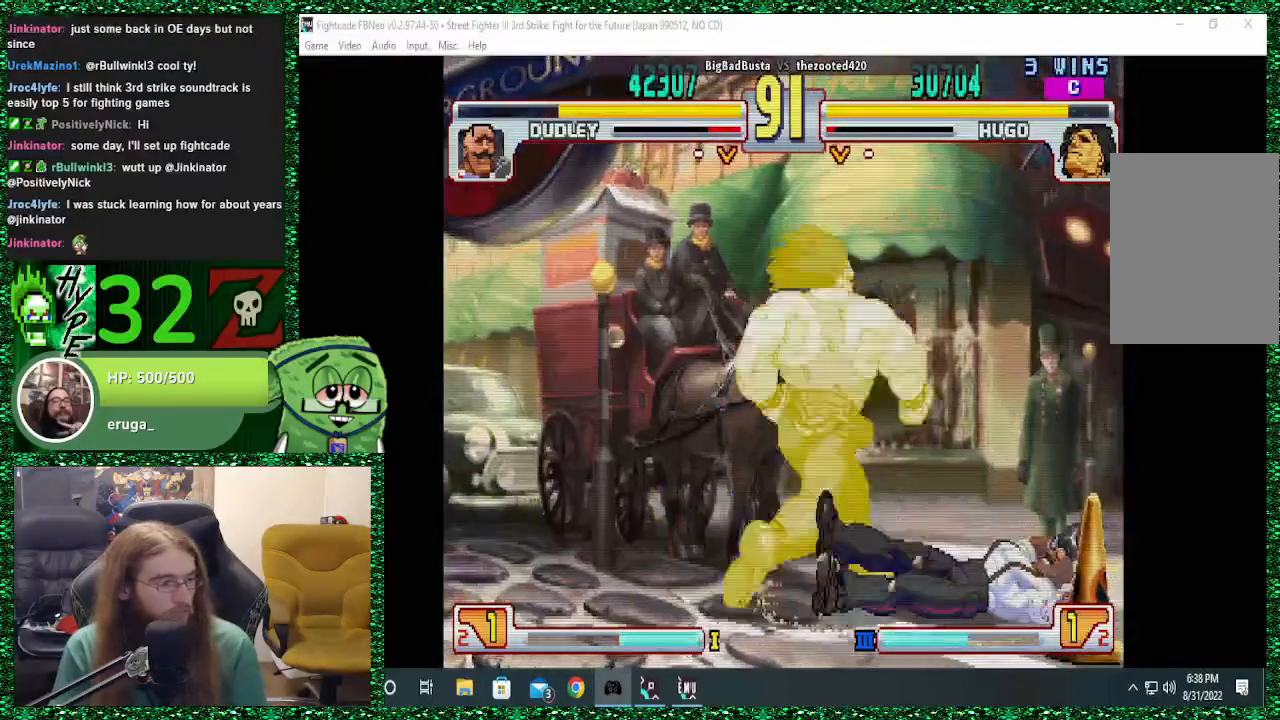
{"buttons": [], "left_stick": "down", "events": [[267, "left_stick", "left"], [433, "left_stick", "down"]]}
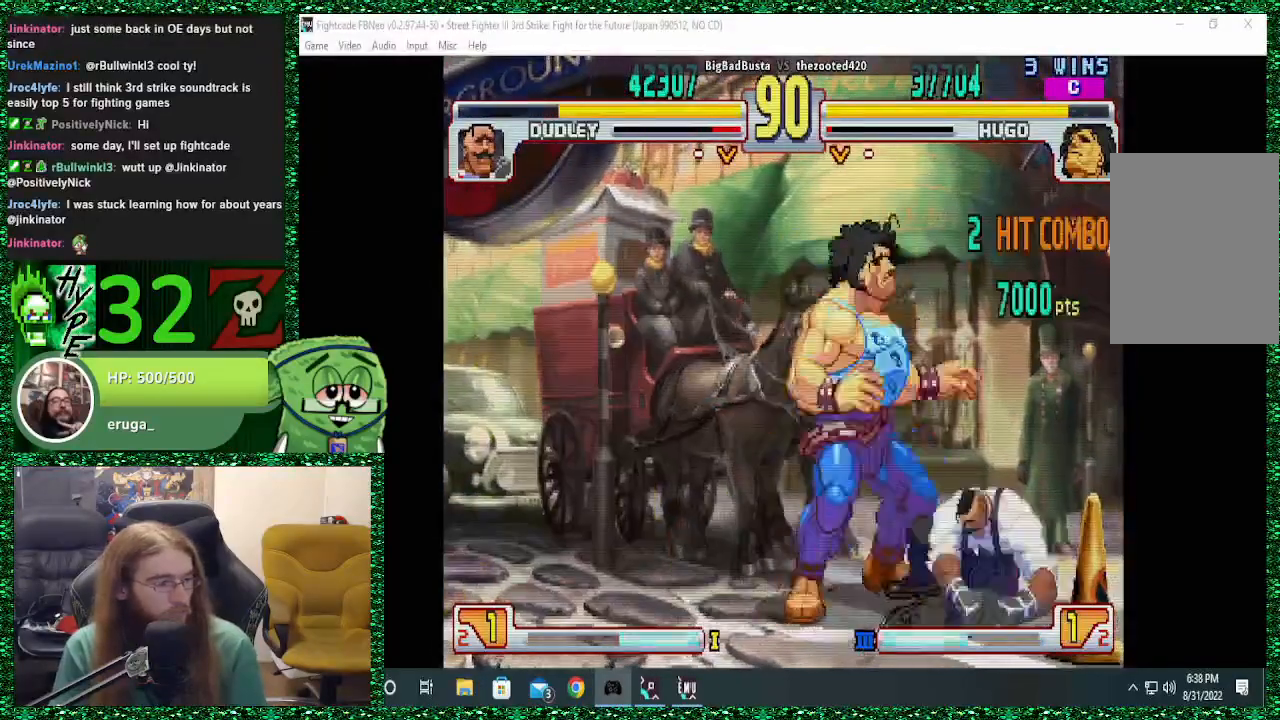
{"buttons": [], "left_stick": "left", "events": [[67, "left_stick", "right"], [167, "left_stick", "up"], [200, "SQUARE", "down"], [267, "left_stick", "left"], [333, "SQUARE", "up"]]}
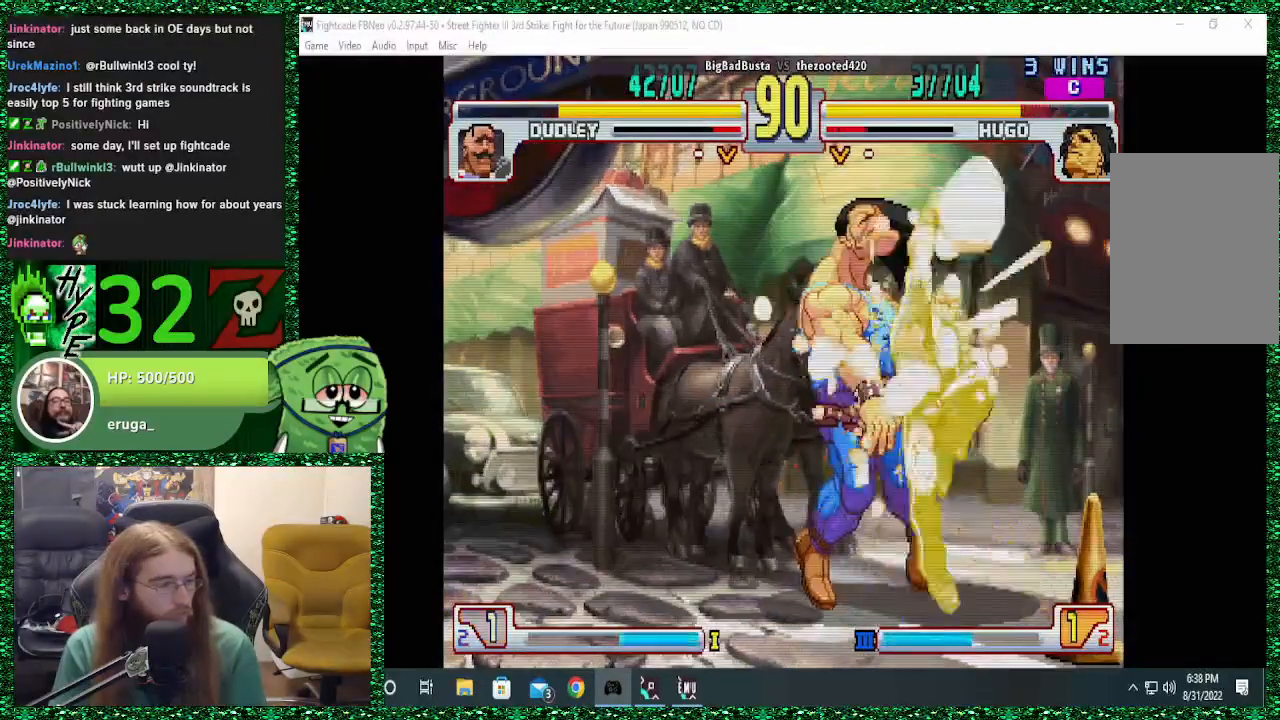
{"buttons": [], "left_stick": "down-left", "events": [[300, "left_stick", "down-left"]]}